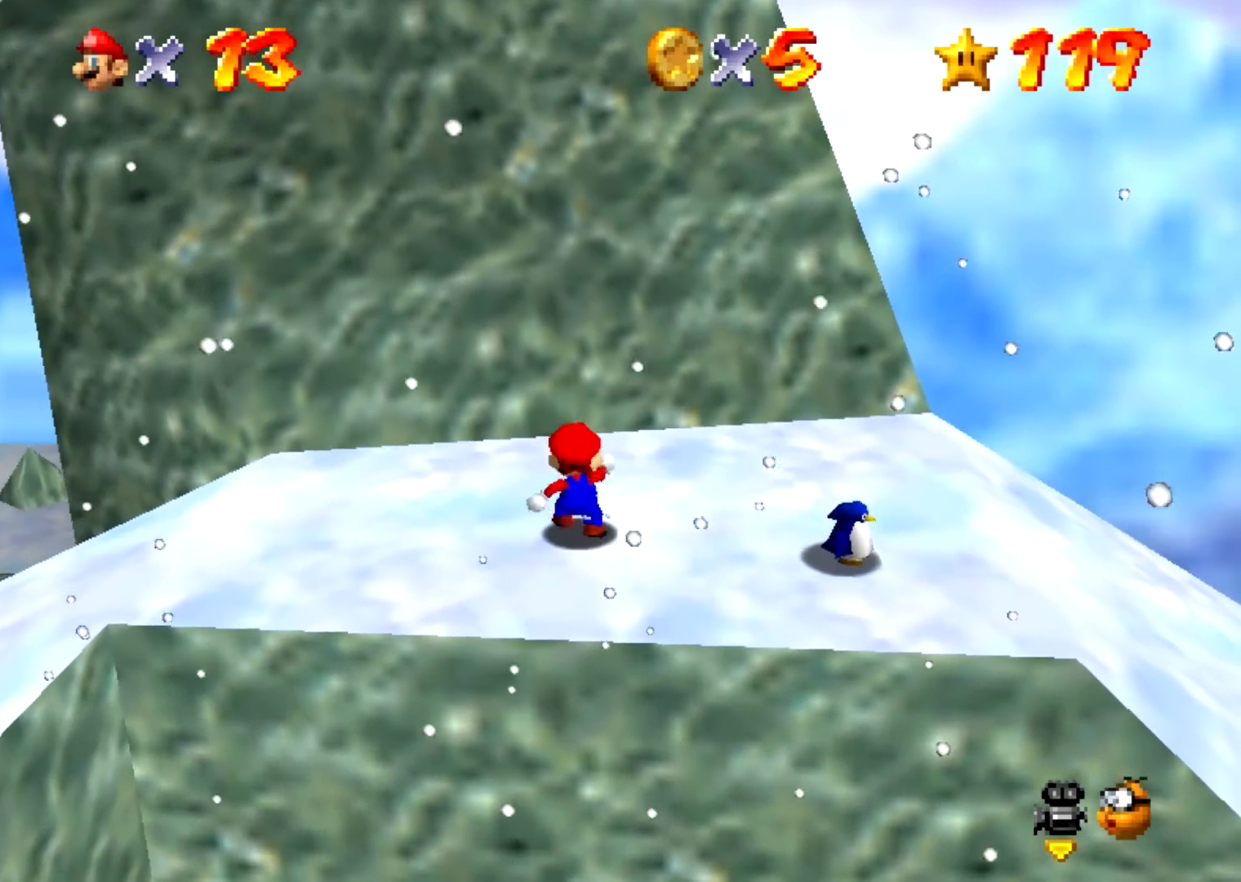
Gameplay with a controller (Nintendo layout); each line is a JSON object with the inputs held at the frame after it. "events" lists button and stick changes between this image and that frame as [ms after this image, input, new state], when the widget could be followed in between. Not read: L3 R3 left_stick.
{"buttons": [], "events": [[67, "B", "down"], [100, "A", "down"], [100, "B", "up"], [134, "A", "up"]]}
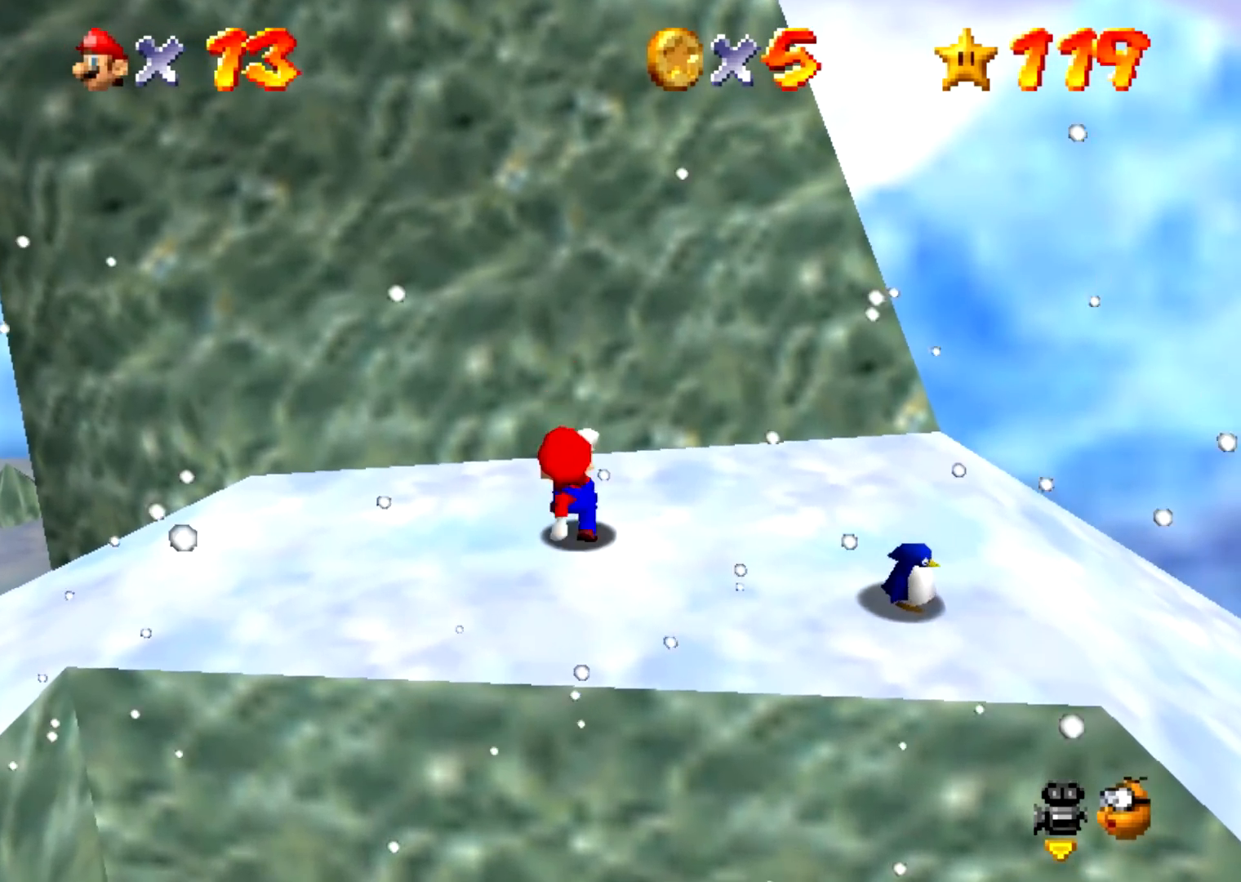
{"buttons": [], "events": [[133, "B", "down"], [166, "A", "down"], [166, "B", "up"], [200, "A", "up"]]}
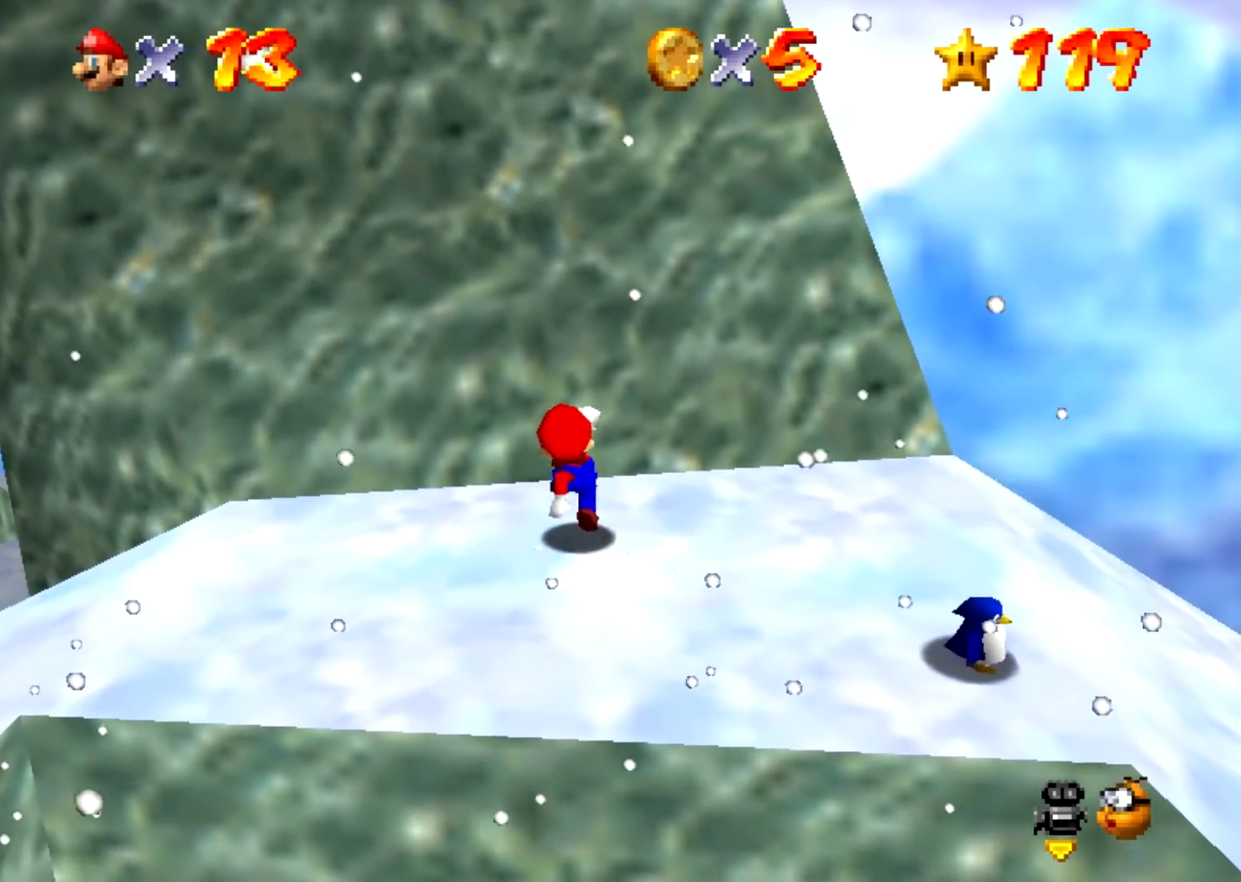
{"buttons": [], "events": [[200, "B", "down"], [234, "A", "down"], [234, "B", "up"], [267, "A", "up"]]}
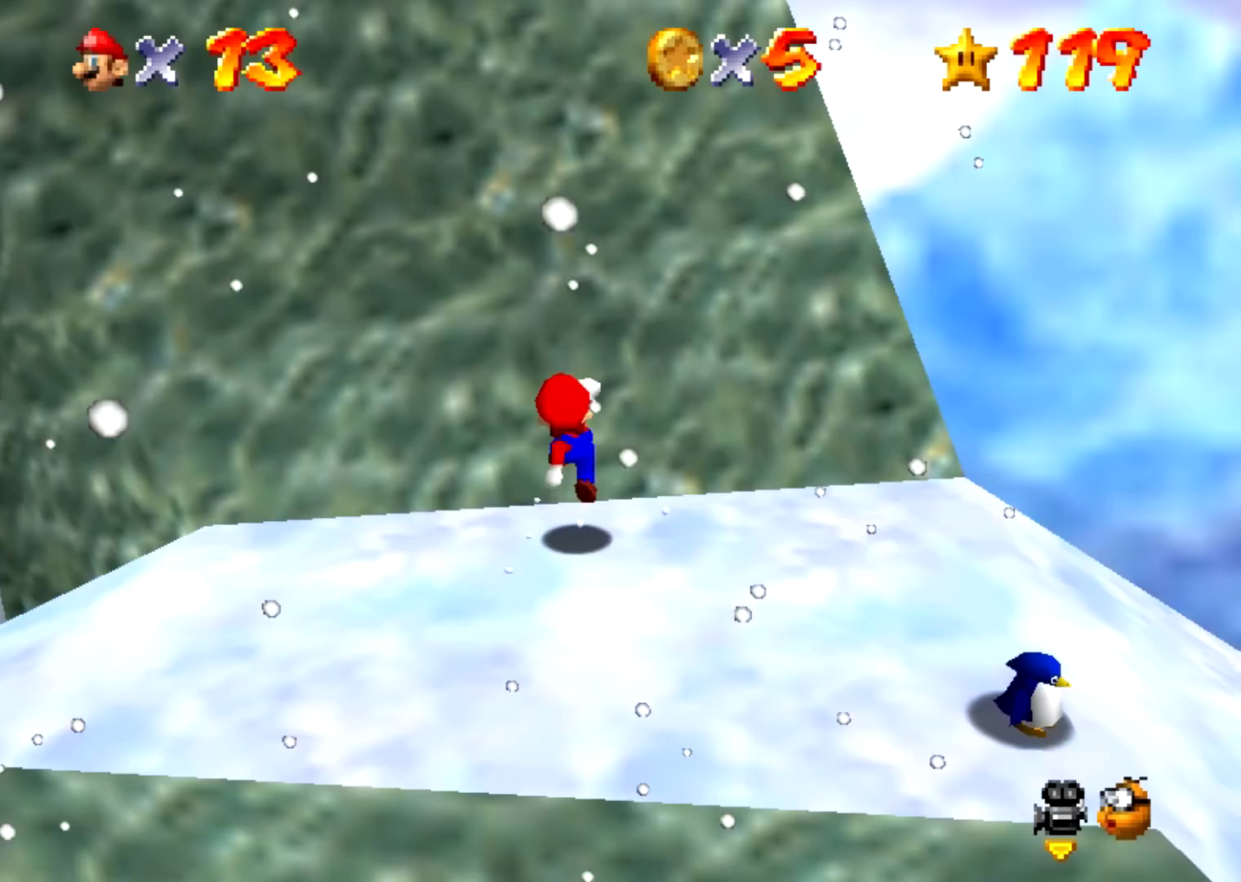
{"buttons": [], "events": [[267, "B", "down"], [300, "A", "down"], [300, "B", "up"], [333, "A", "up"]]}
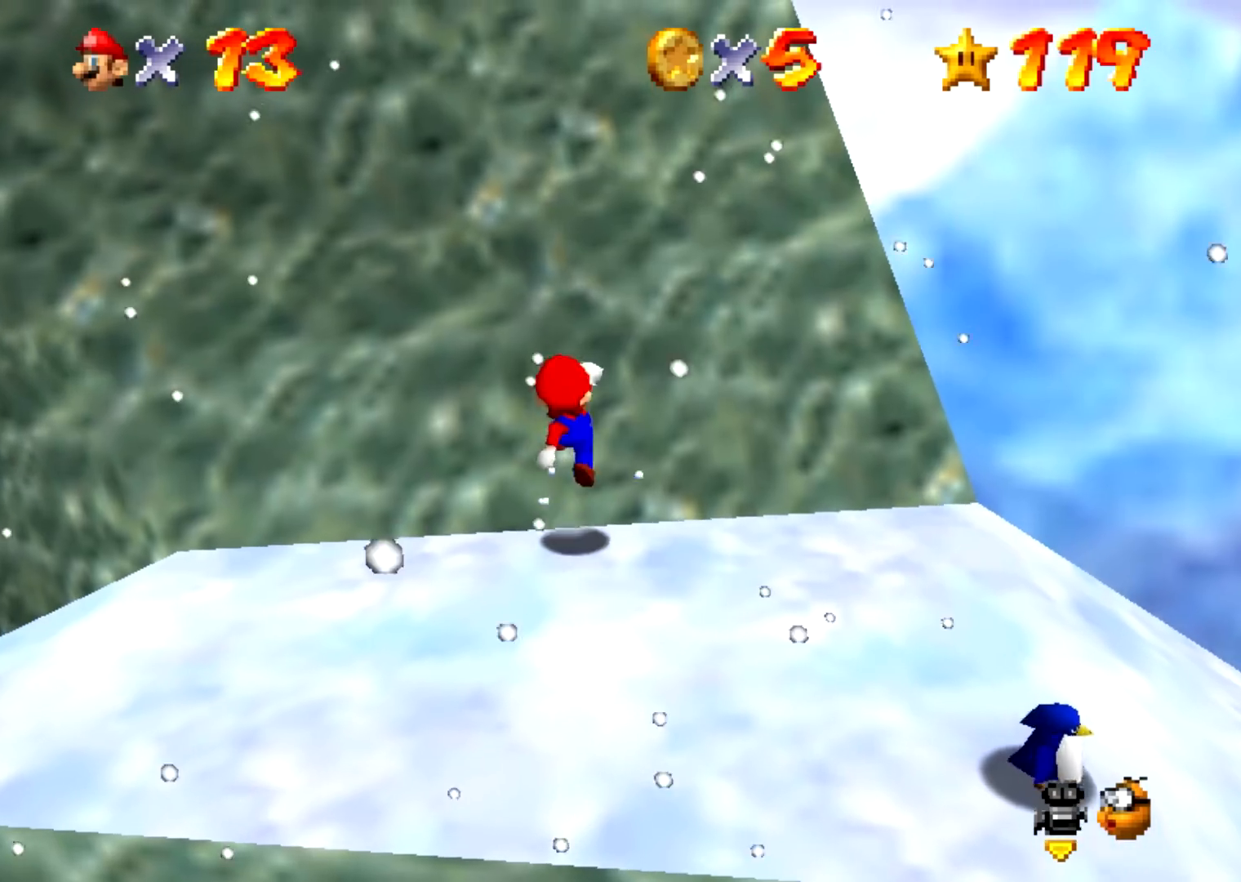
{"buttons": ["A"], "events": [[334, "B", "down"], [367, "A", "down"], [367, "B", "up"]]}
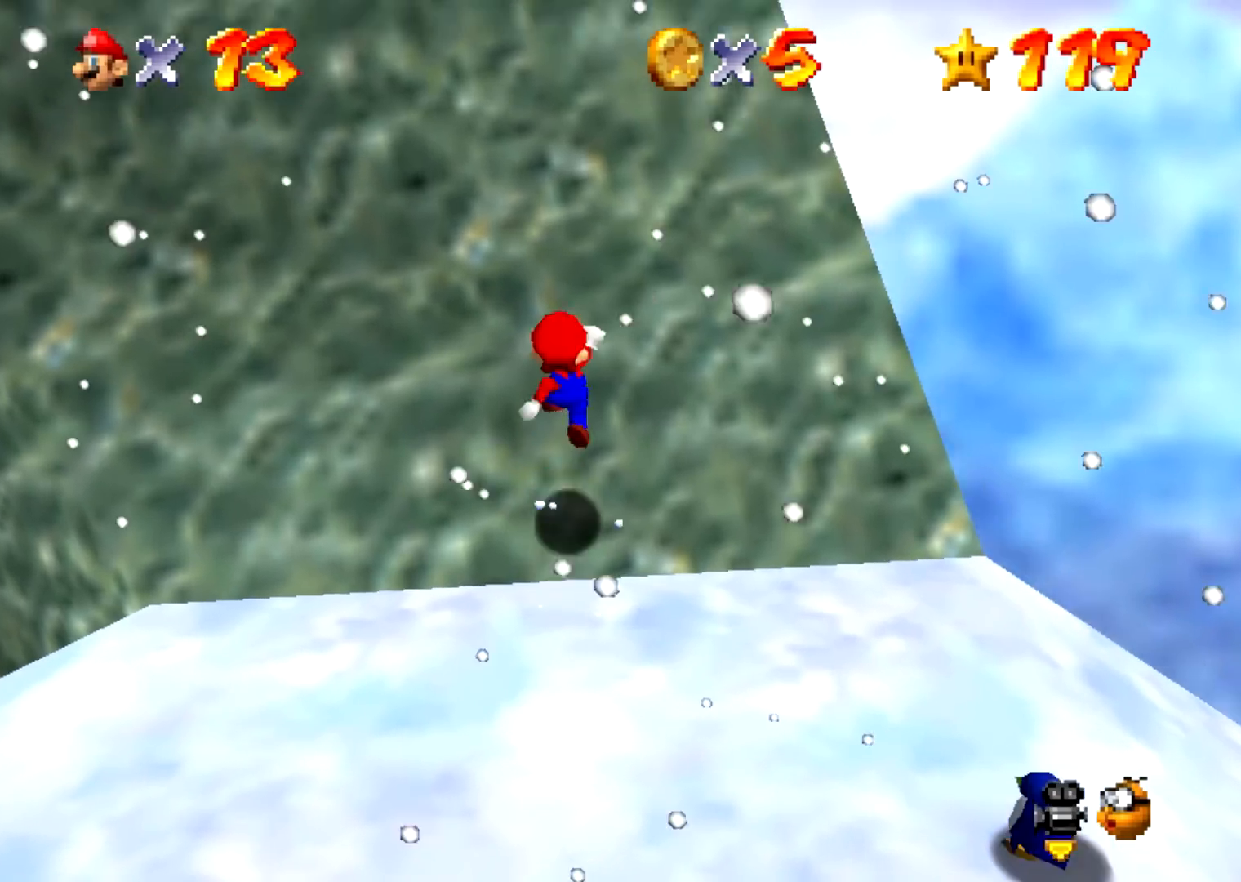
{"buttons": [], "events": [[433, "A", "up"]]}
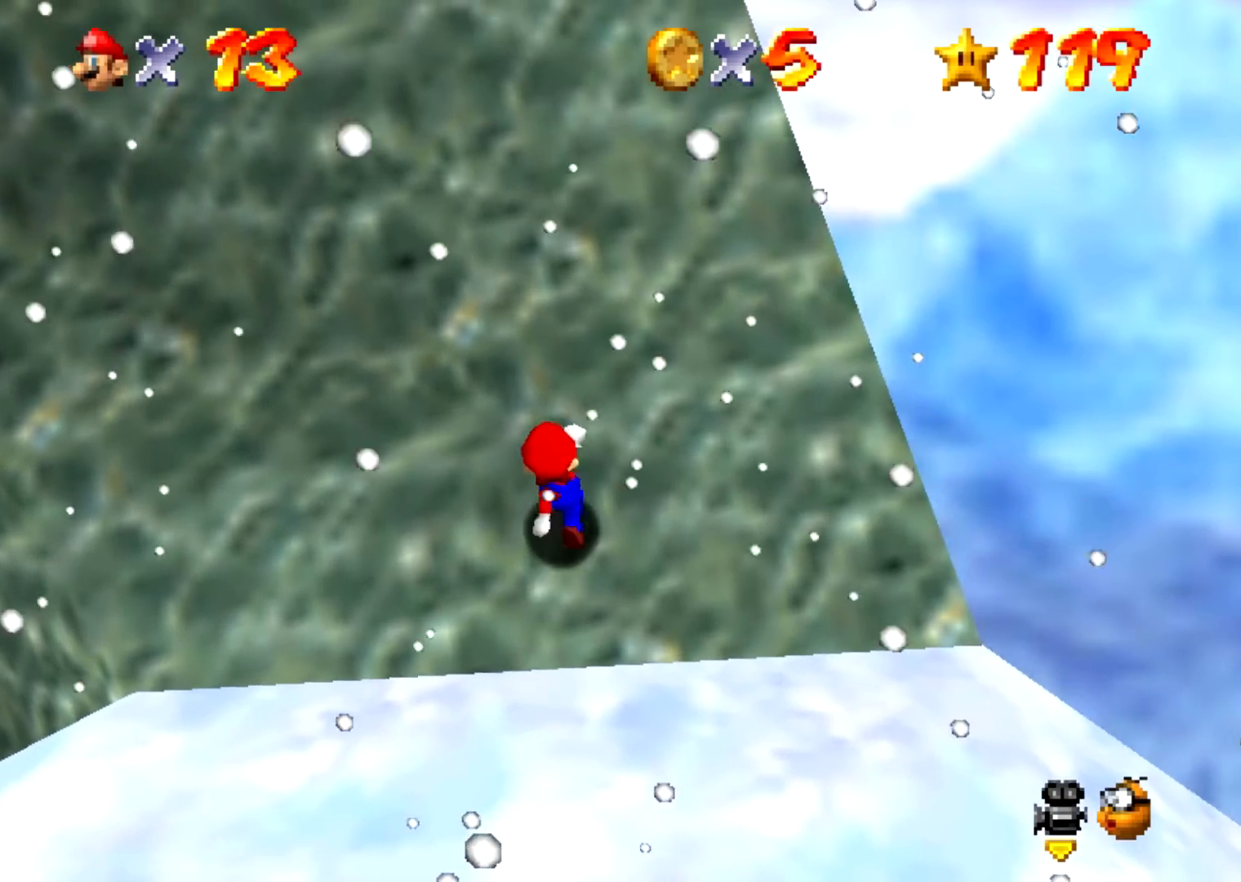
{"buttons": [], "events": []}
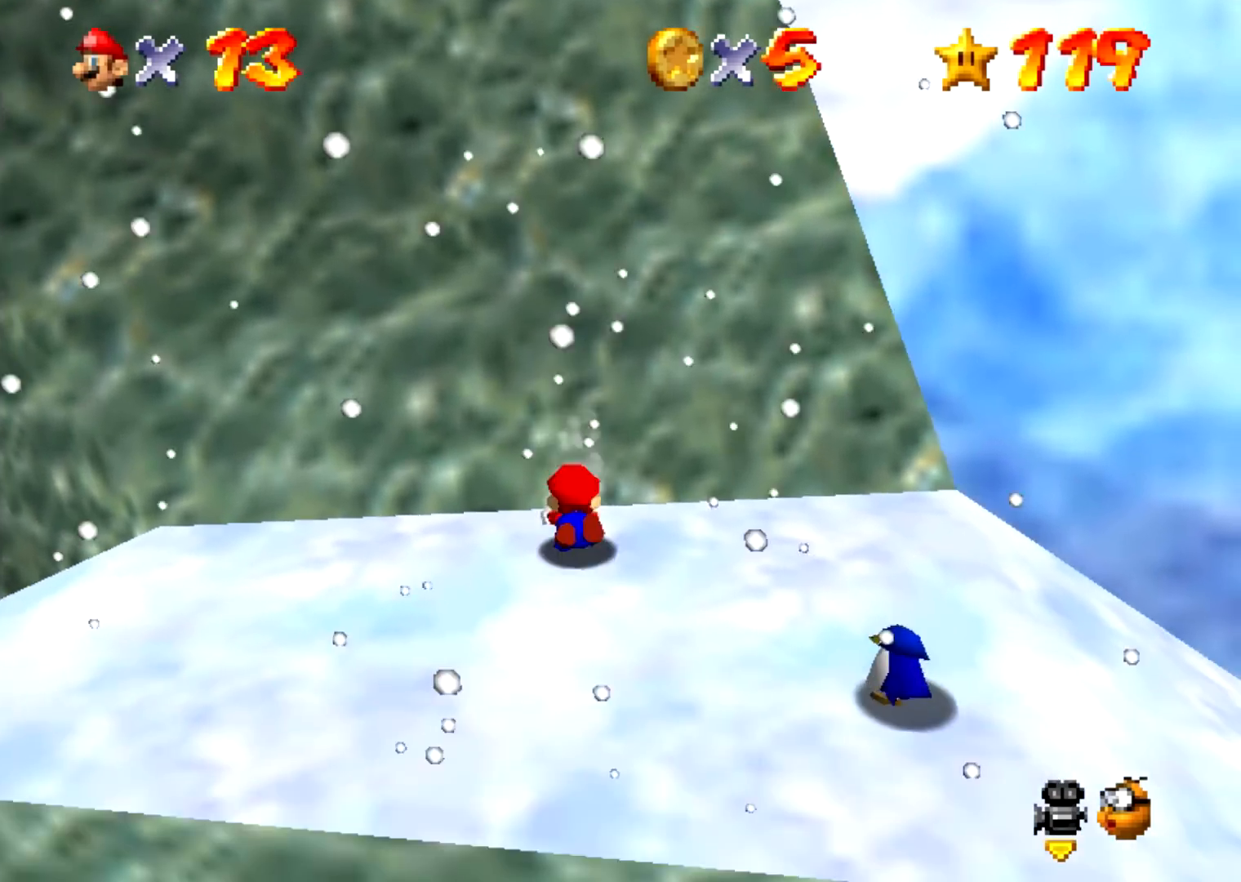
{"buttons": [], "events": []}
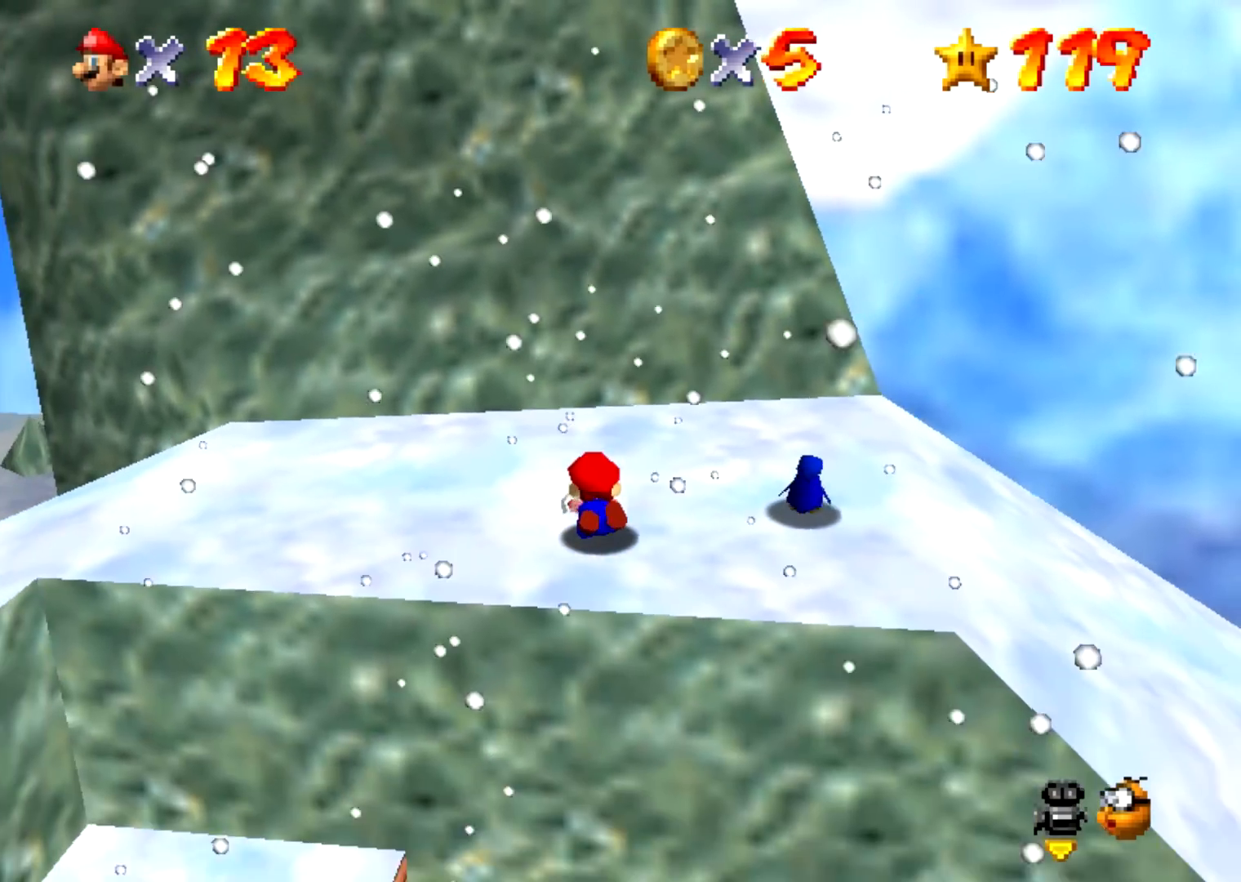
{"buttons": [], "events": []}
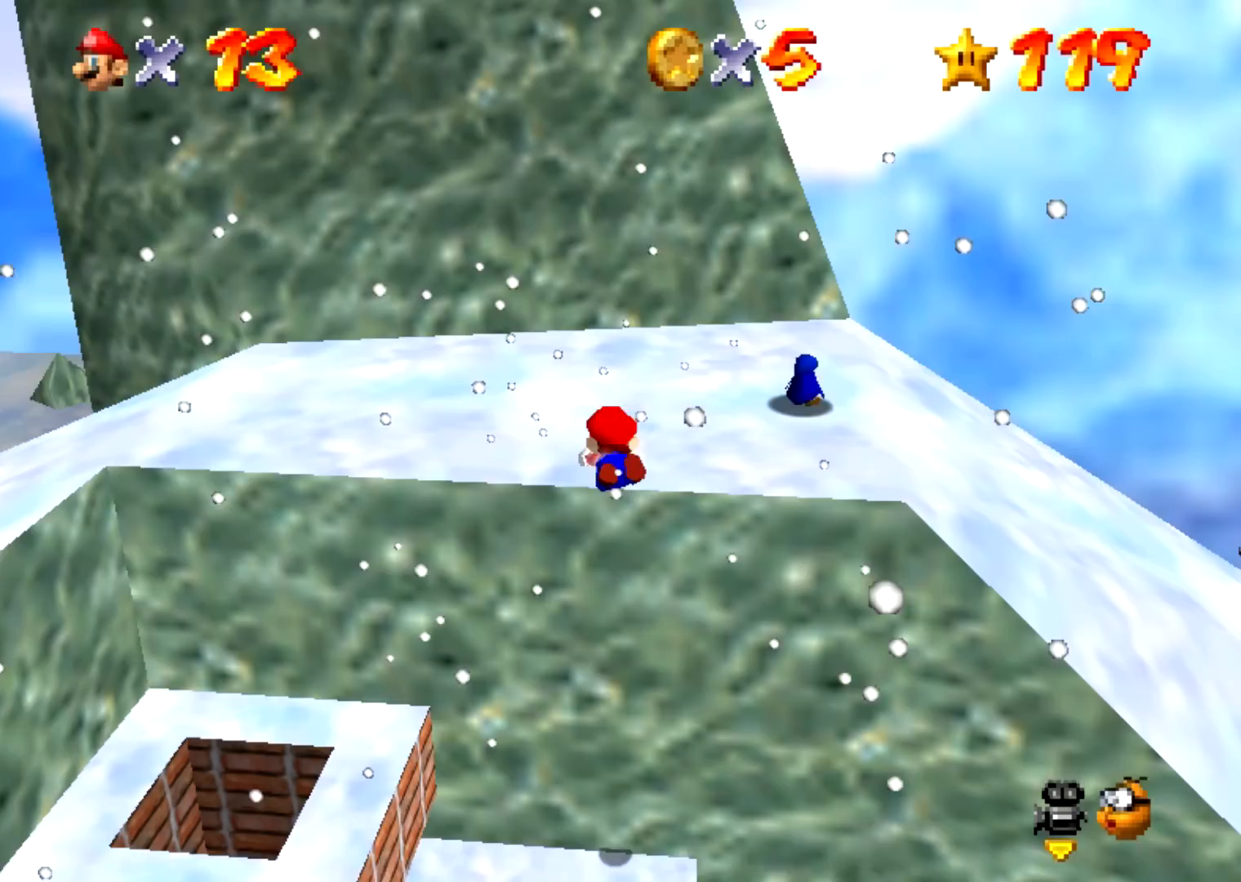
{"buttons": [], "events": [[33, "B", "down"], [100, "B", "up"]]}
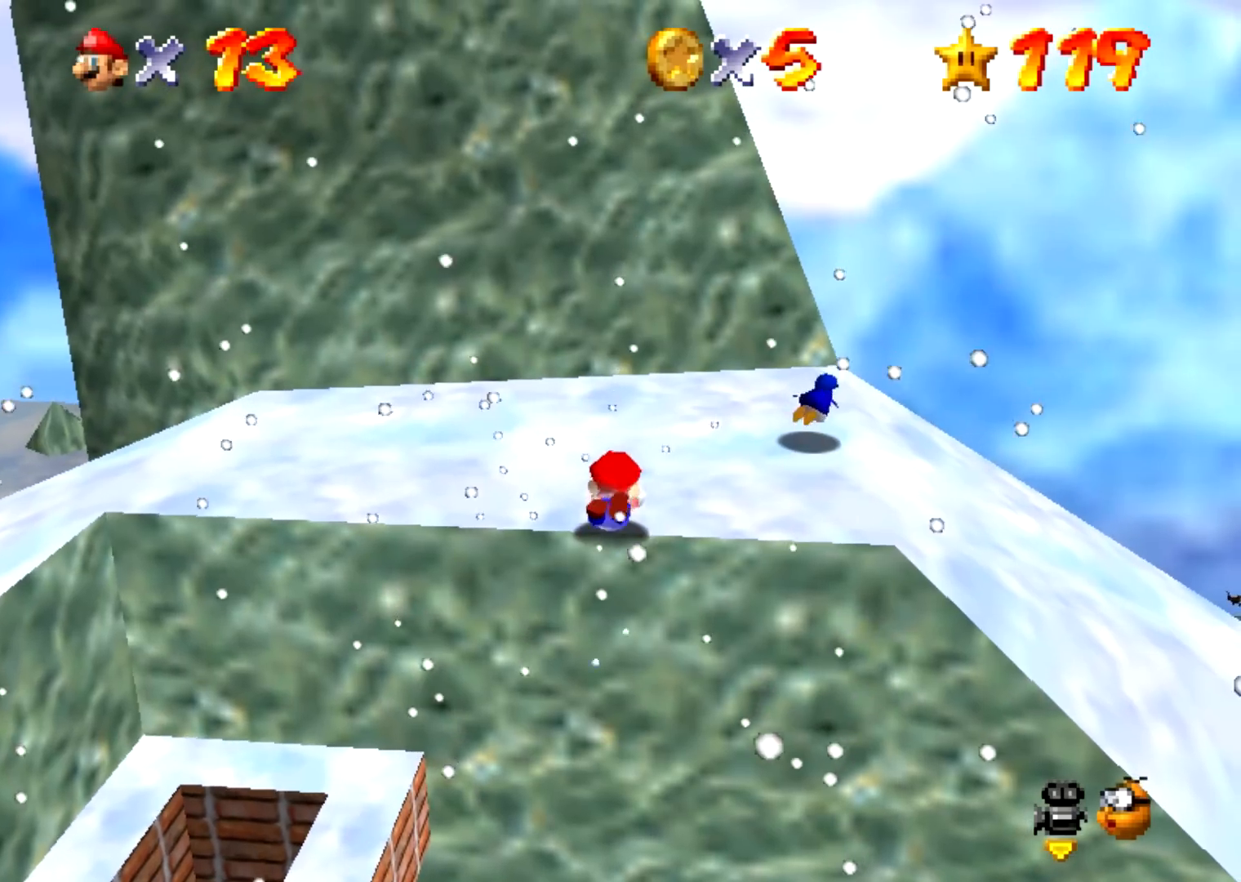
{"buttons": [], "events": []}
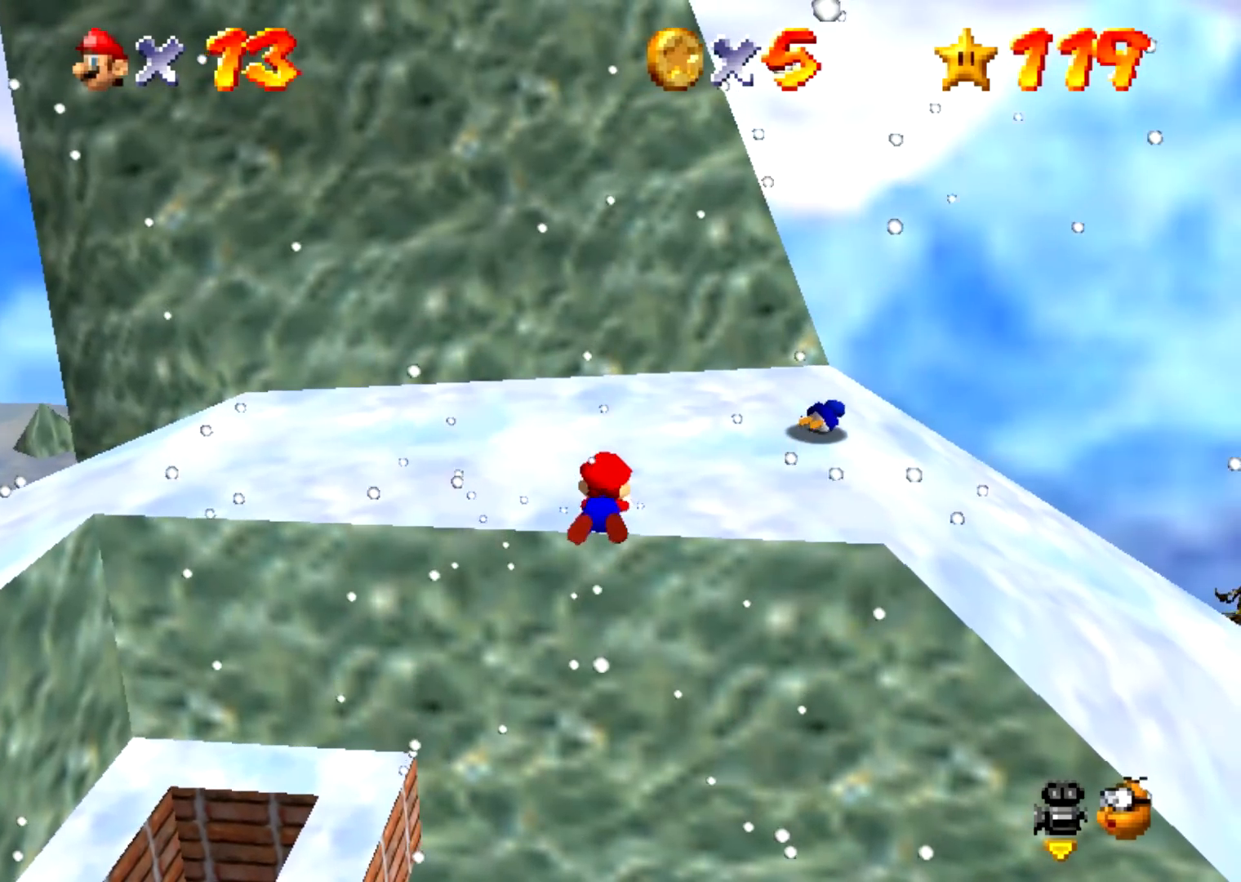
{"buttons": [], "events": []}
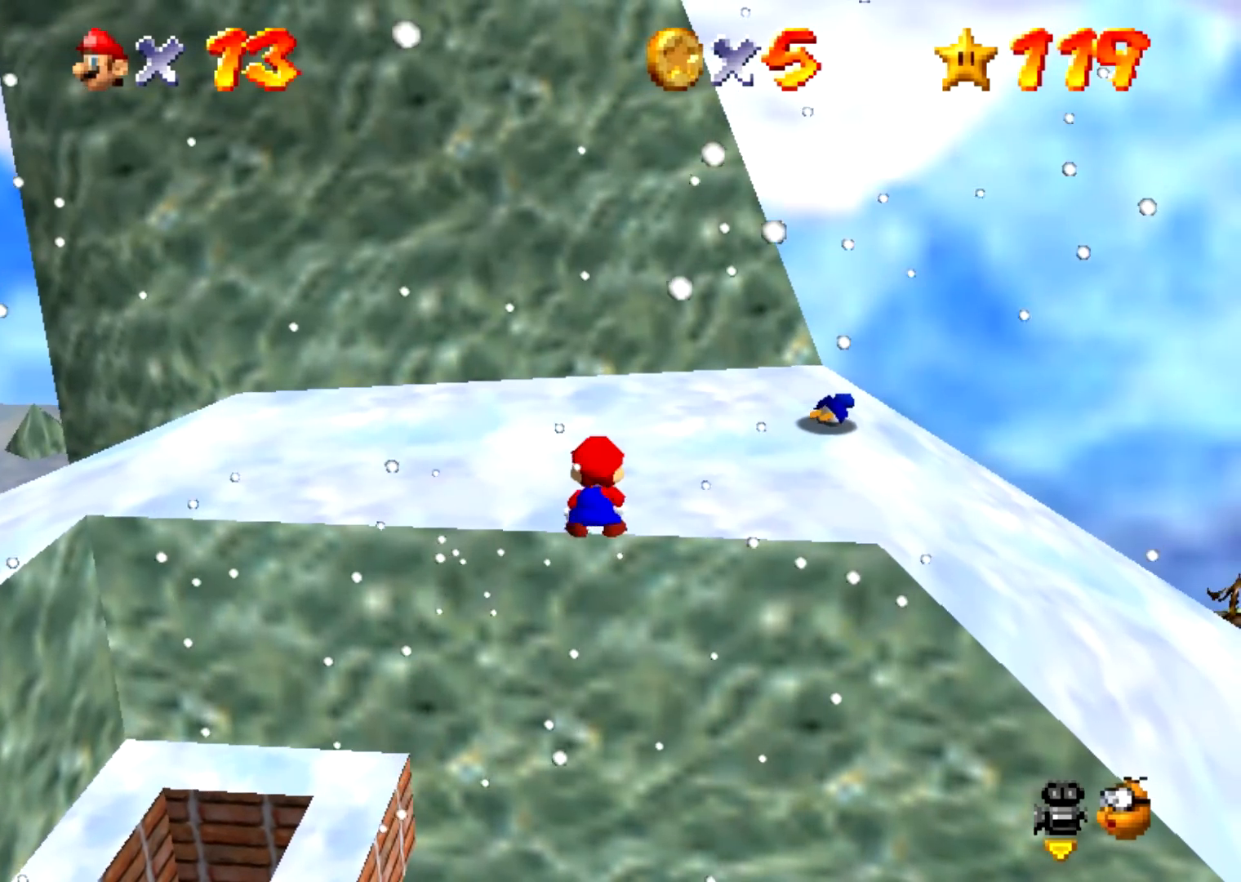
{"buttons": [], "events": []}
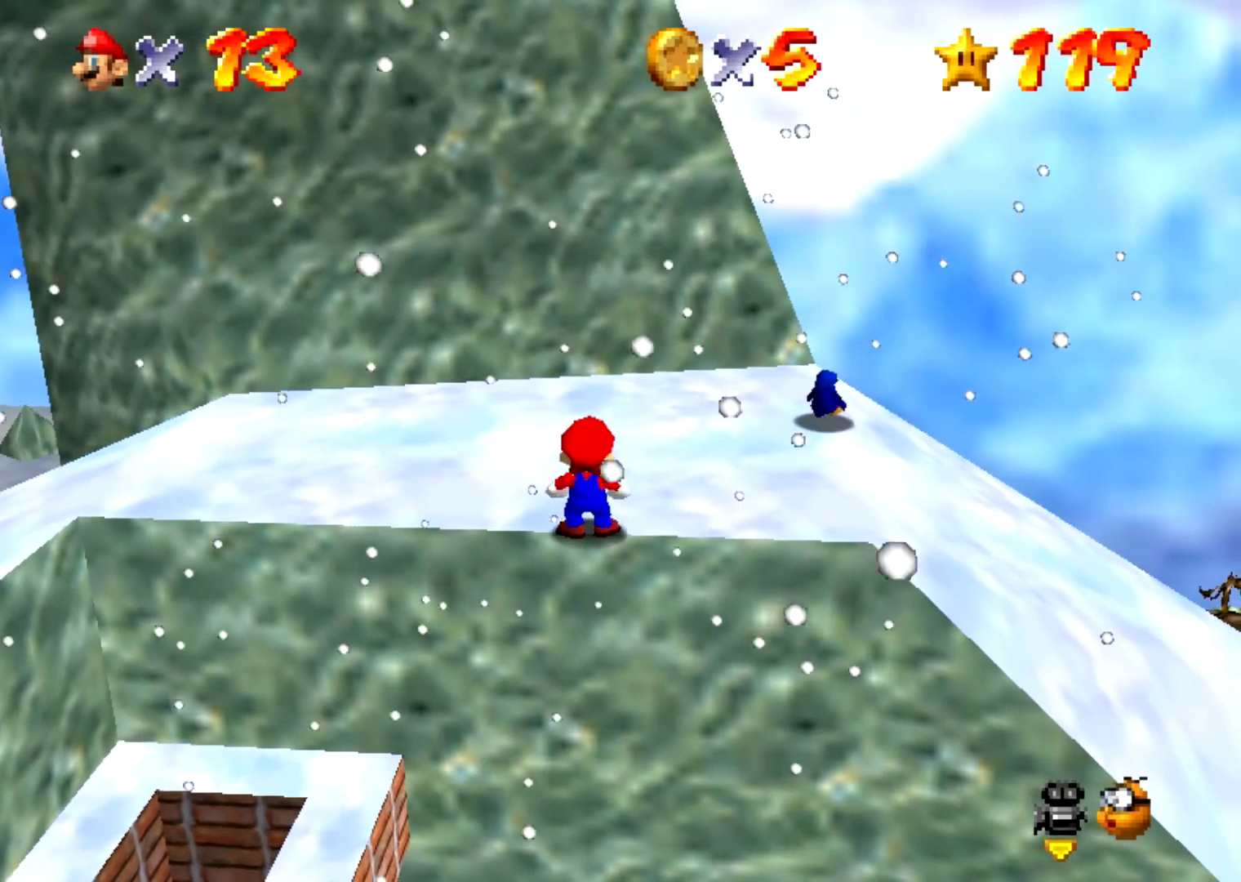
{"buttons": [], "events": [[33, "B", "down"], [66, "A", "down"], [66, "B", "up"], [100, "A", "up"]]}
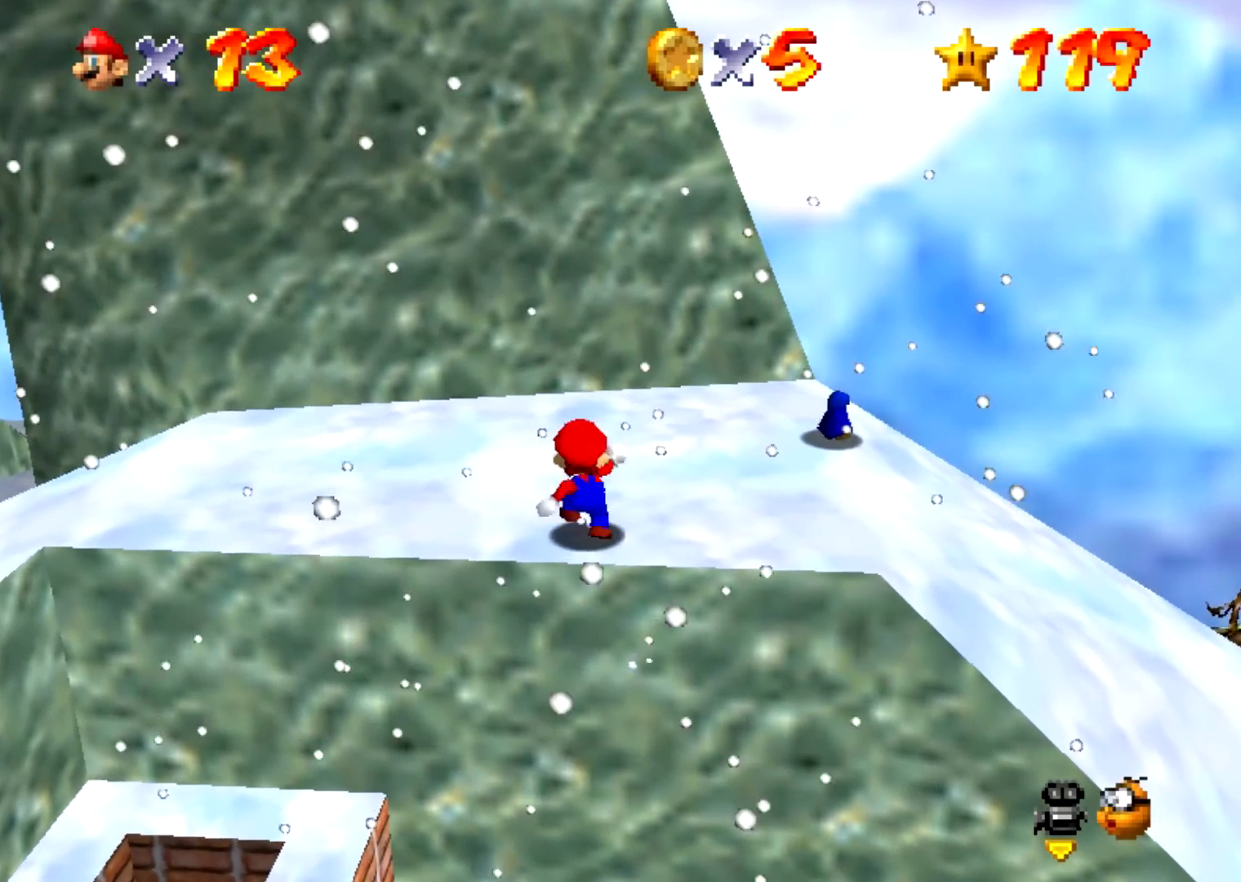
{"buttons": [], "events": [[100, "B", "down"], [134, "A", "down"], [134, "B", "up"], [167, "A", "up"]]}
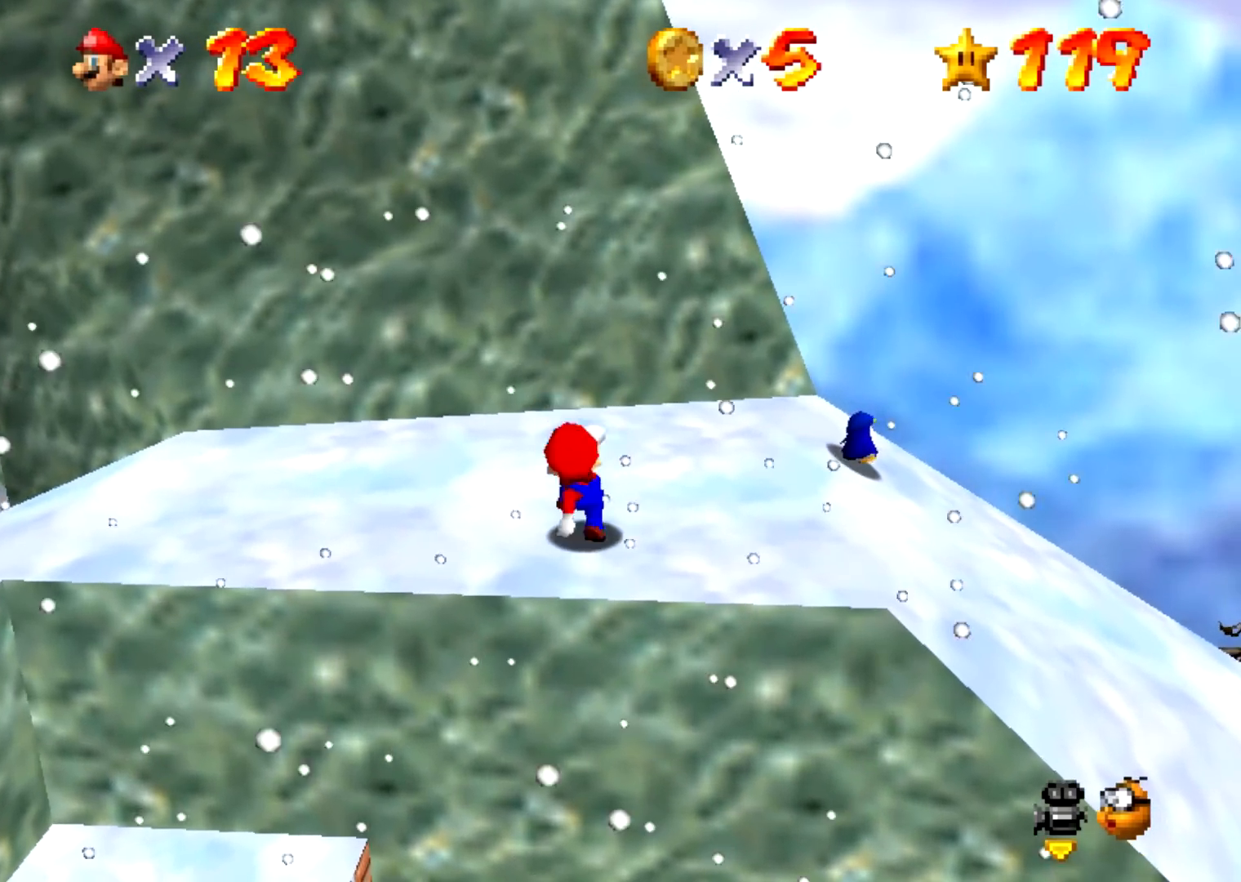
{"buttons": [], "events": [[166, "B", "down"], [200, "A", "down"], [200, "B", "up"], [233, "A", "up"]]}
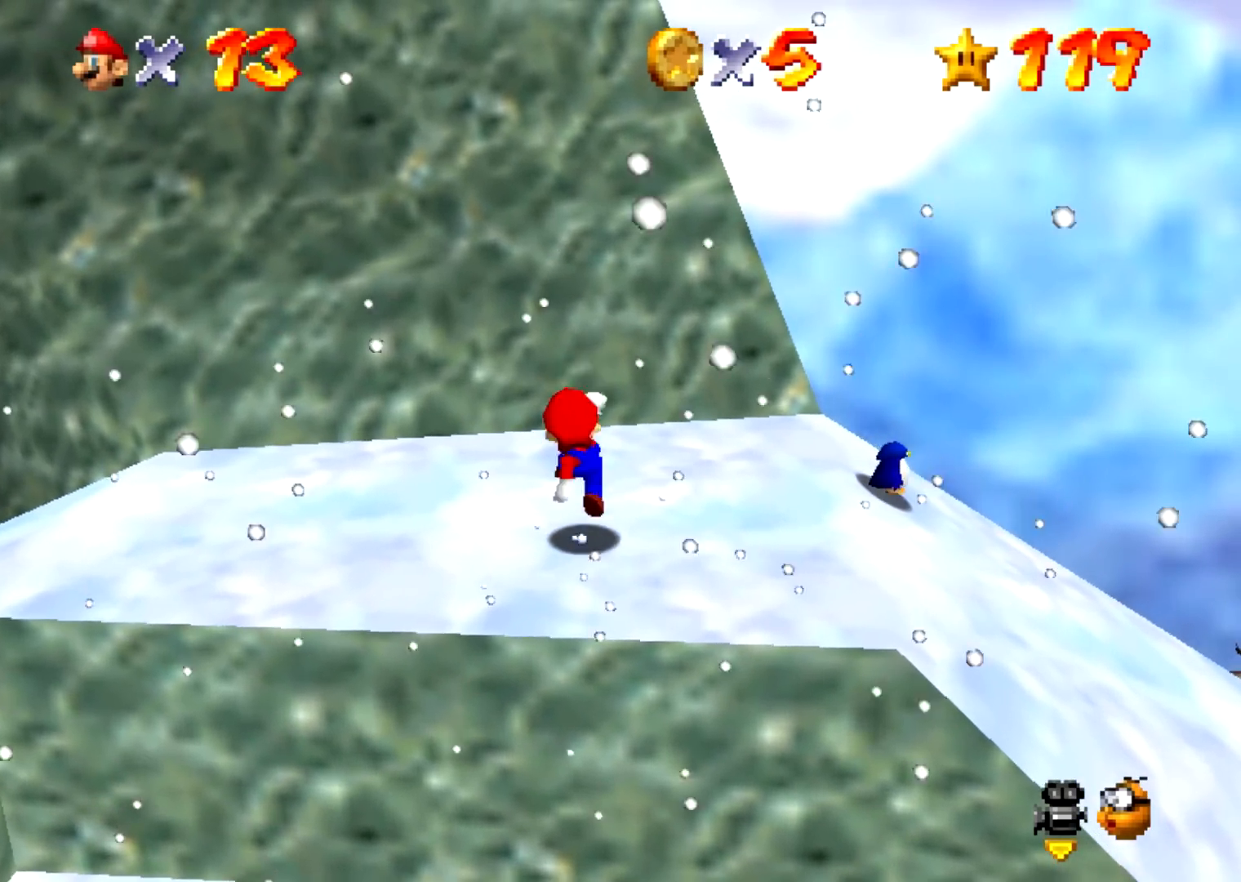
{"buttons": [], "events": [[234, "B", "down"], [267, "A", "down"], [267, "B", "up"], [300, "A", "up"]]}
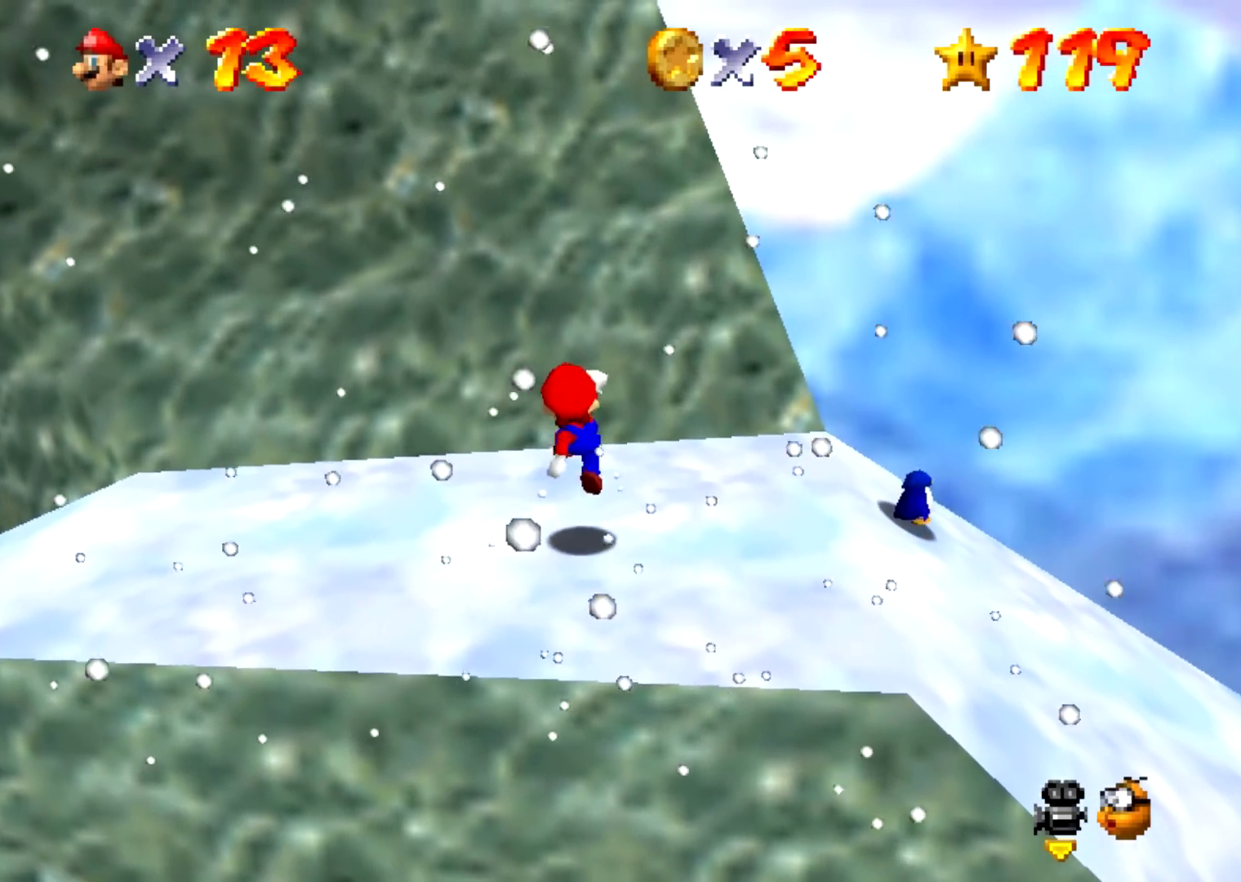
{"buttons": [], "events": [[300, "B", "down"], [333, "A", "down"], [333, "B", "up"], [367, "A", "up"]]}
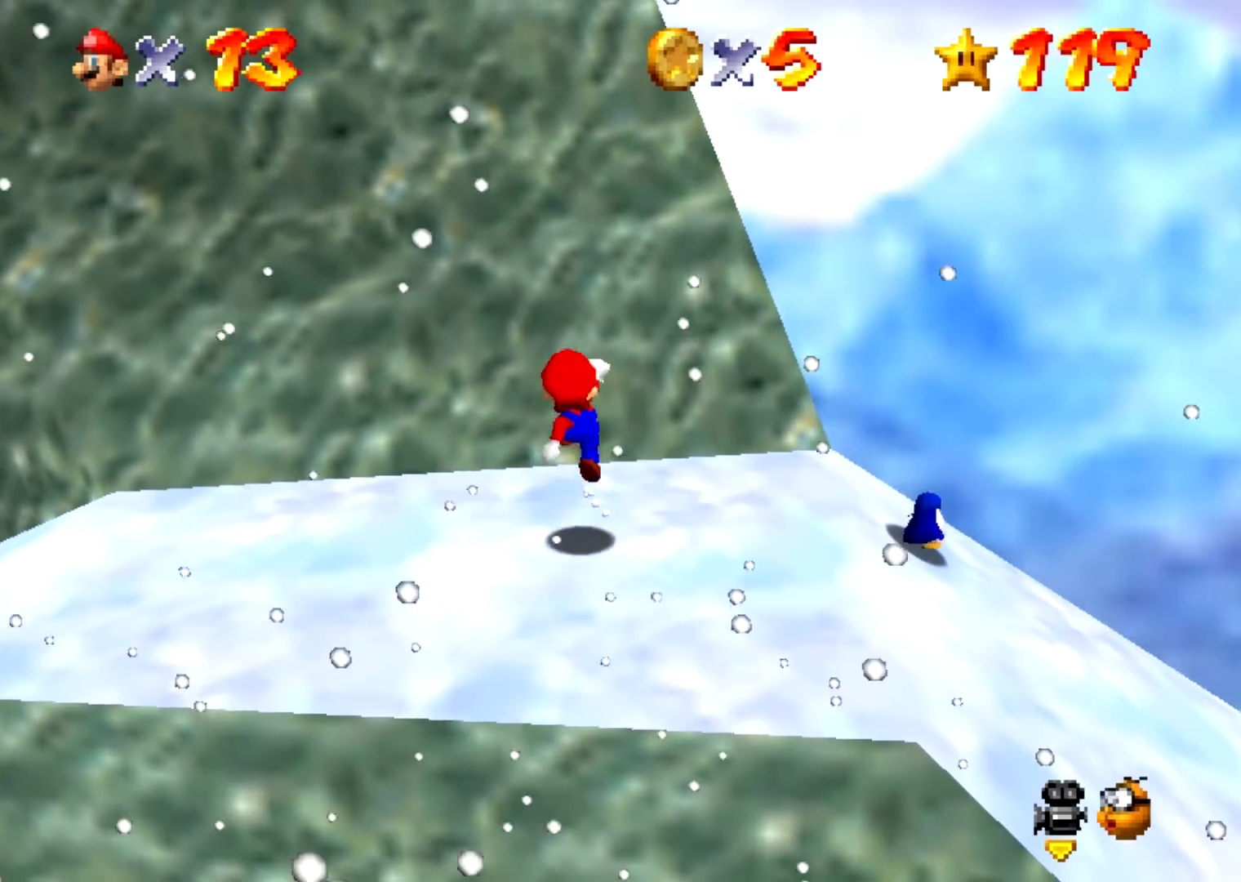
{"buttons": [], "events": [[367, "B", "down"], [401, "A", "down"], [401, "B", "up"], [434, "A", "up"]]}
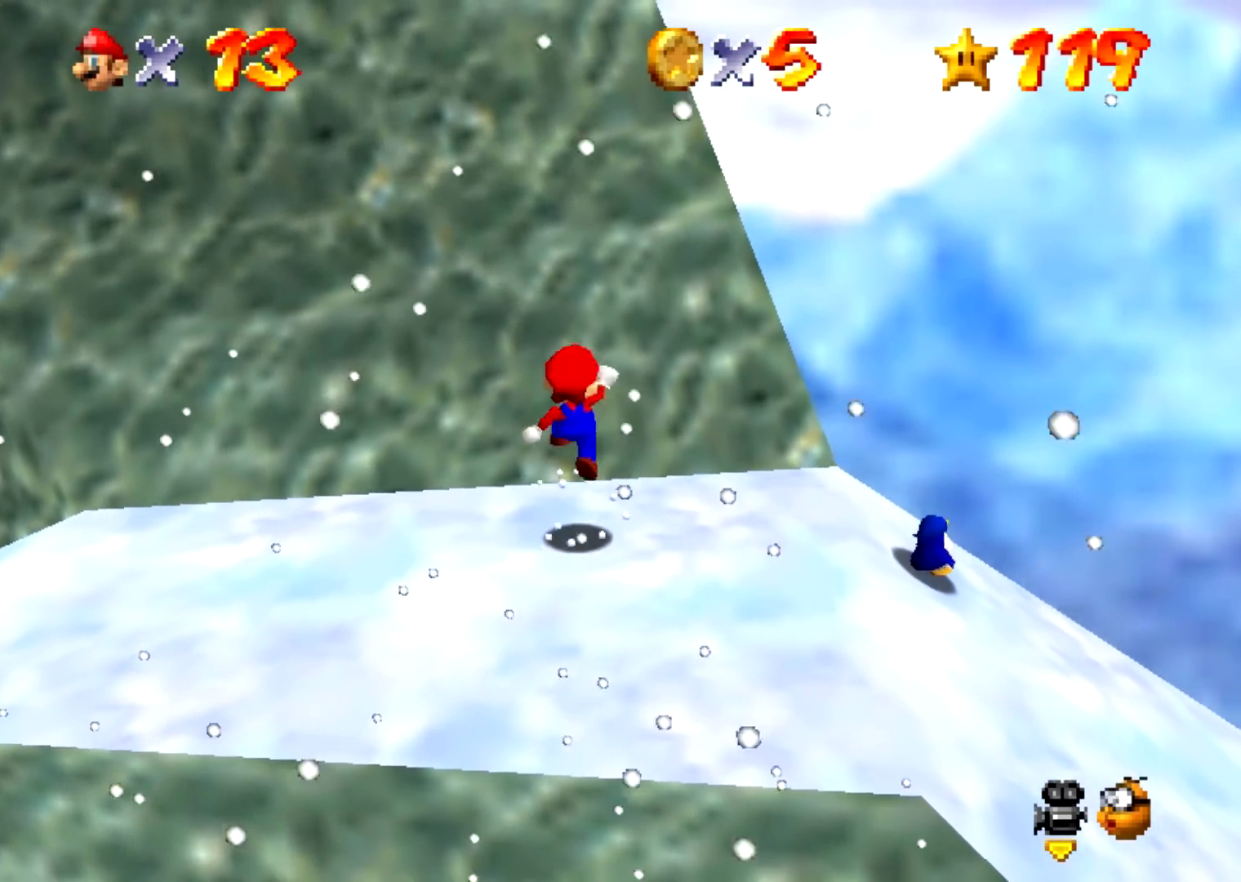
{"buttons": [], "events": [[433, "B", "down"], [467, "A", "down"], [467, "B", "up"], [500, "A", "up"]]}
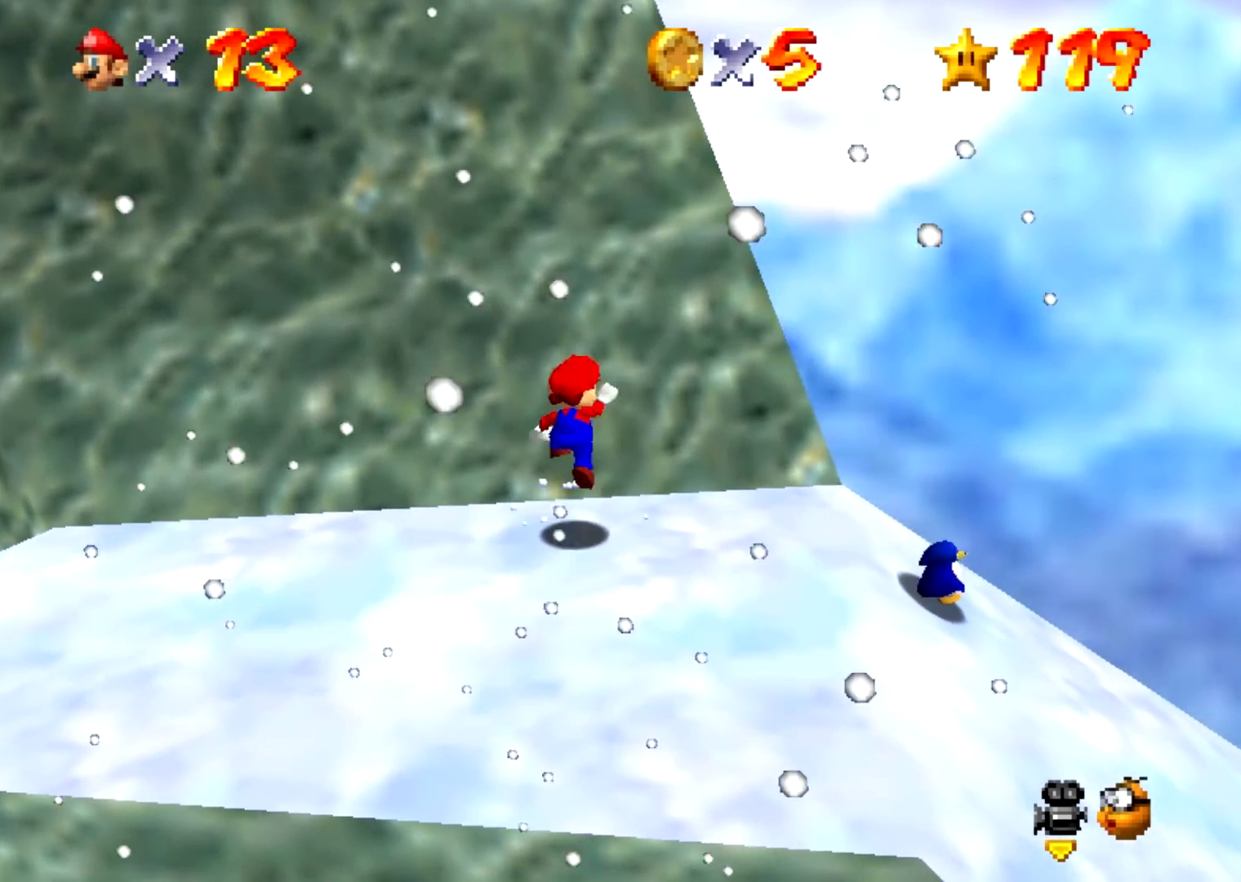
{"buttons": ["B"], "events": [[501, "B", "down"]]}
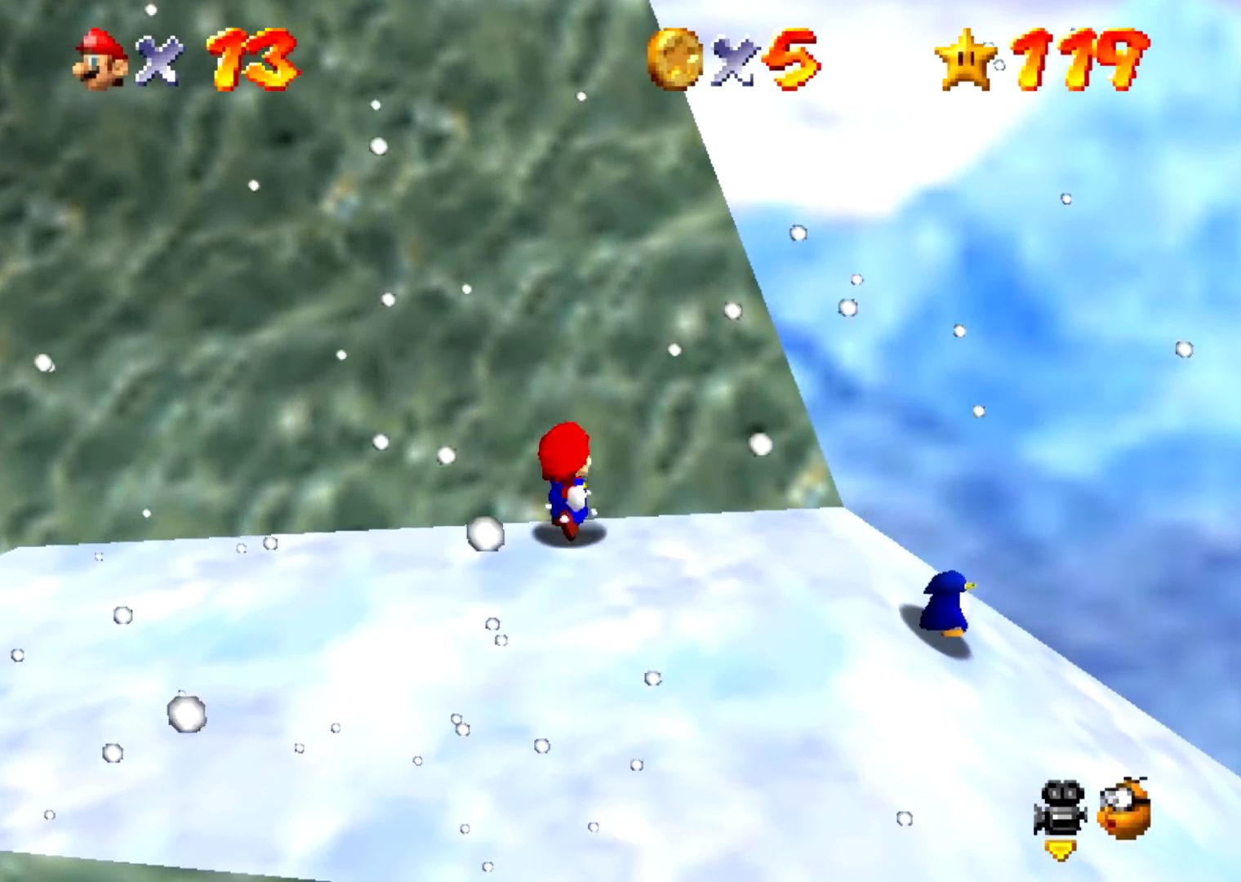
{"buttons": [], "events": [[33, "B", "up"]]}
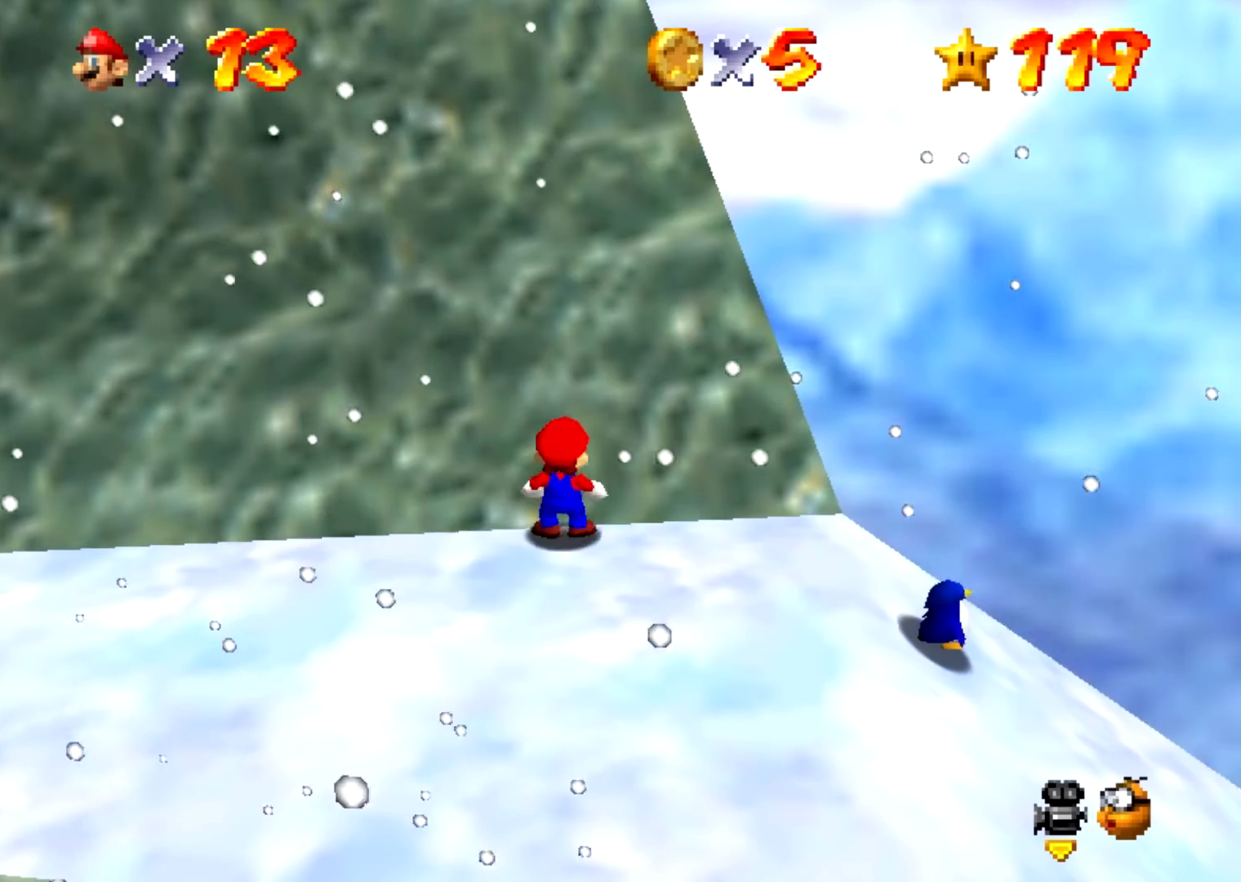
{"buttons": ["A"], "events": [[34, "B", "down"], [67, "A", "down"], [67, "B", "up"]]}
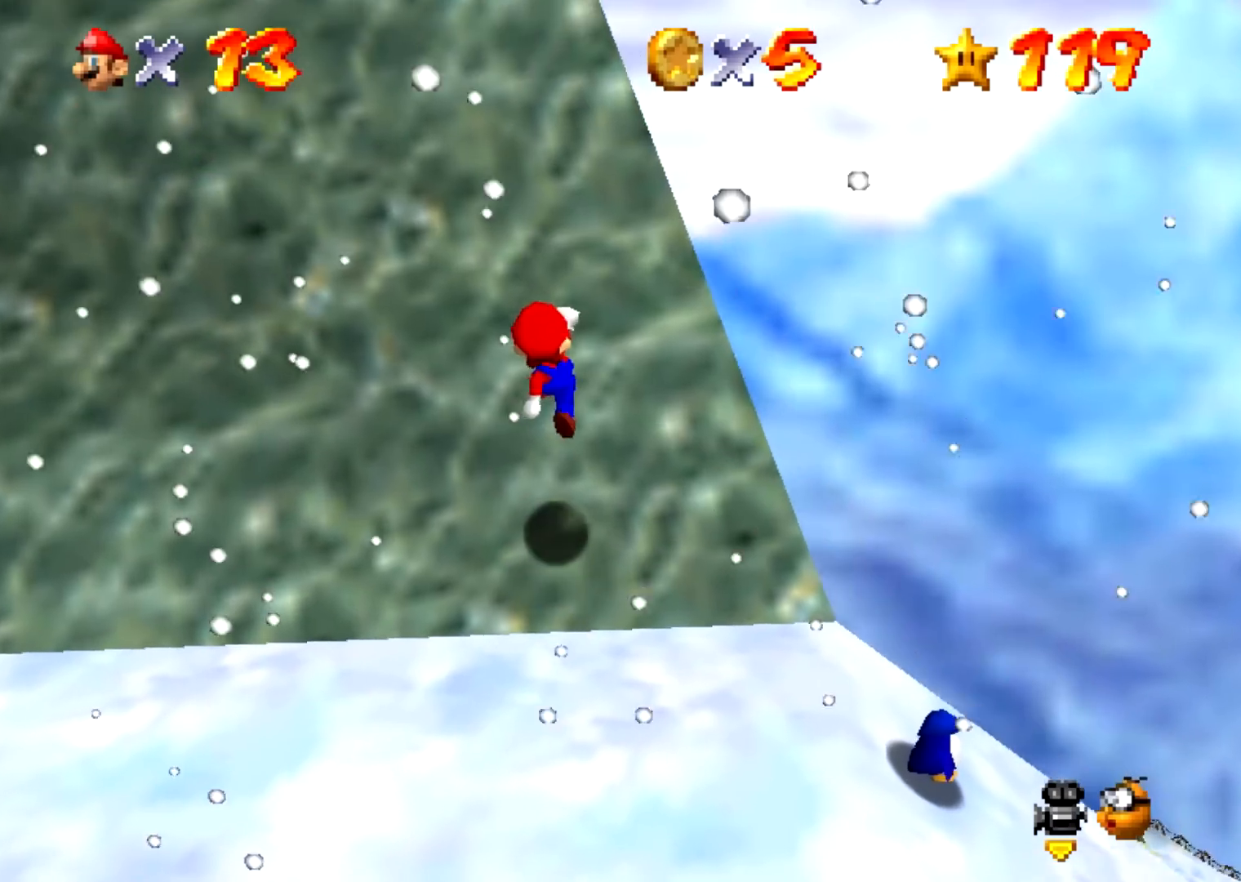
{"buttons": [], "events": [[166, "A", "up"]]}
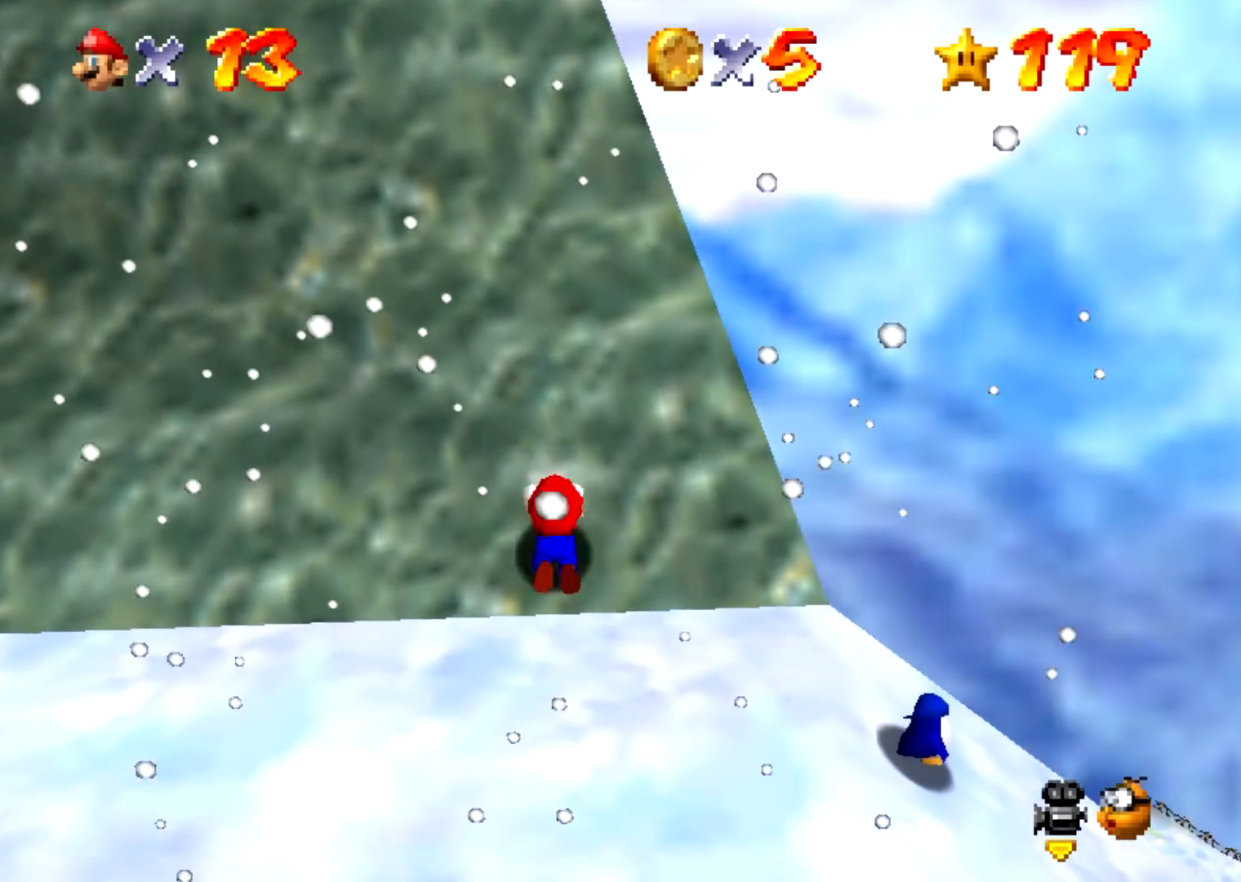
{"buttons": [], "events": []}
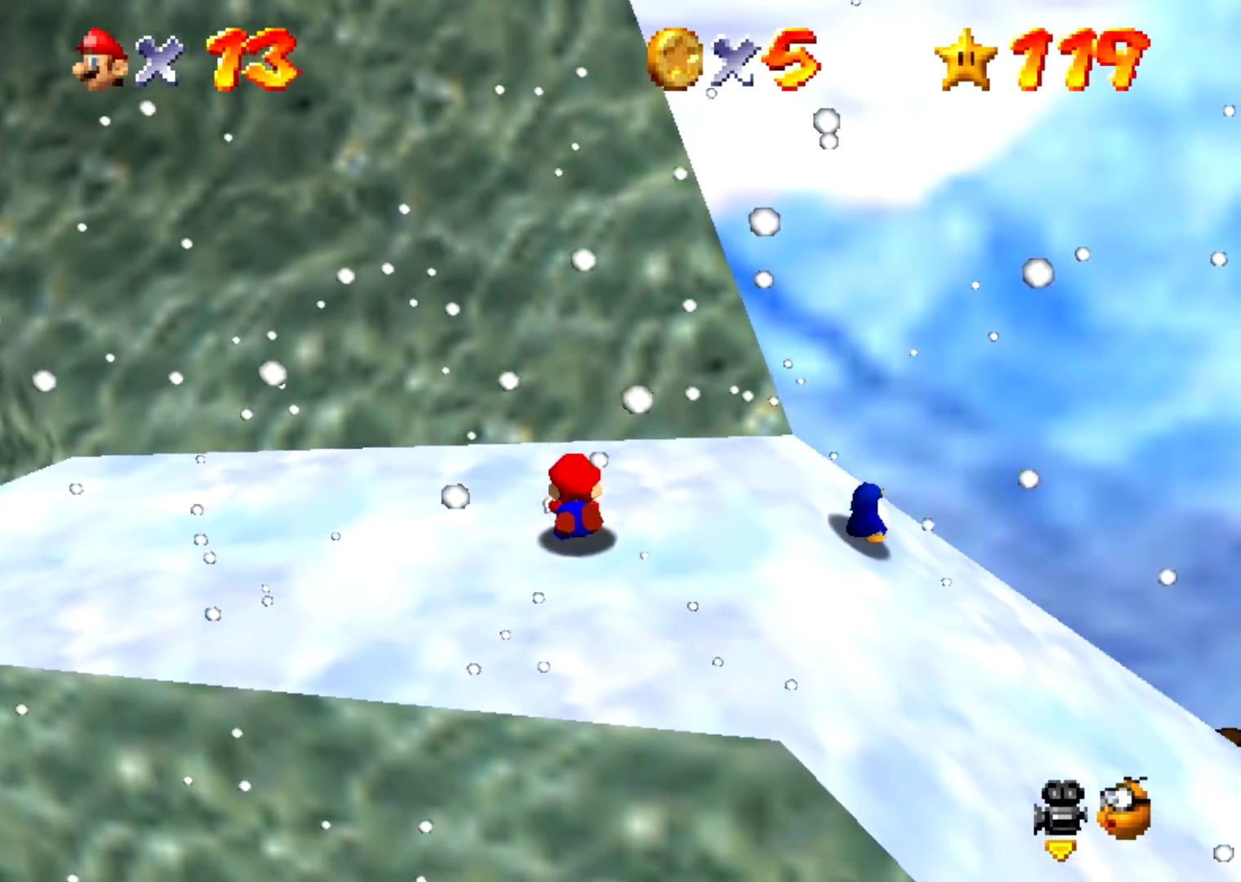
{"buttons": [], "events": []}
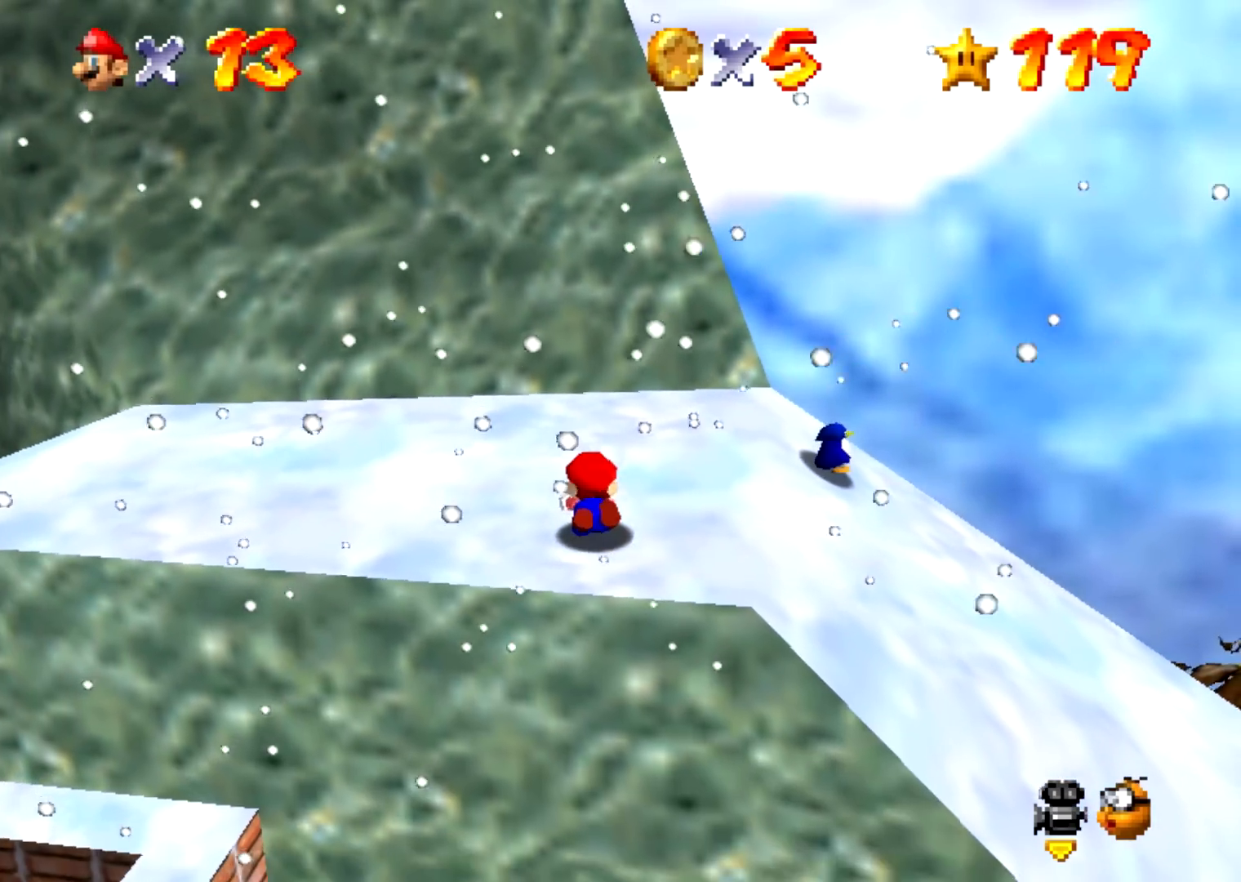
{"buttons": [], "events": []}
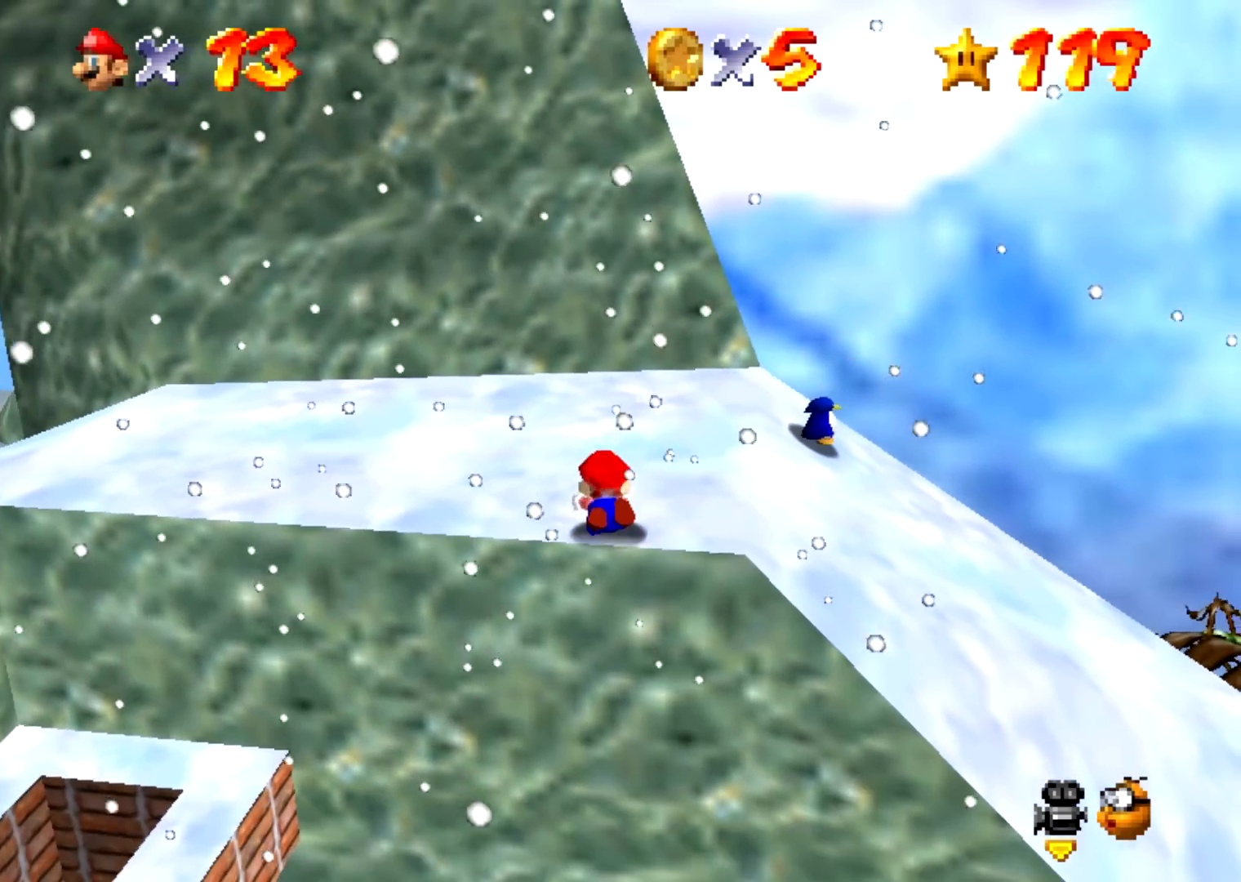
{"buttons": [], "events": [[267, "B", "down"], [433, "B", "up"]]}
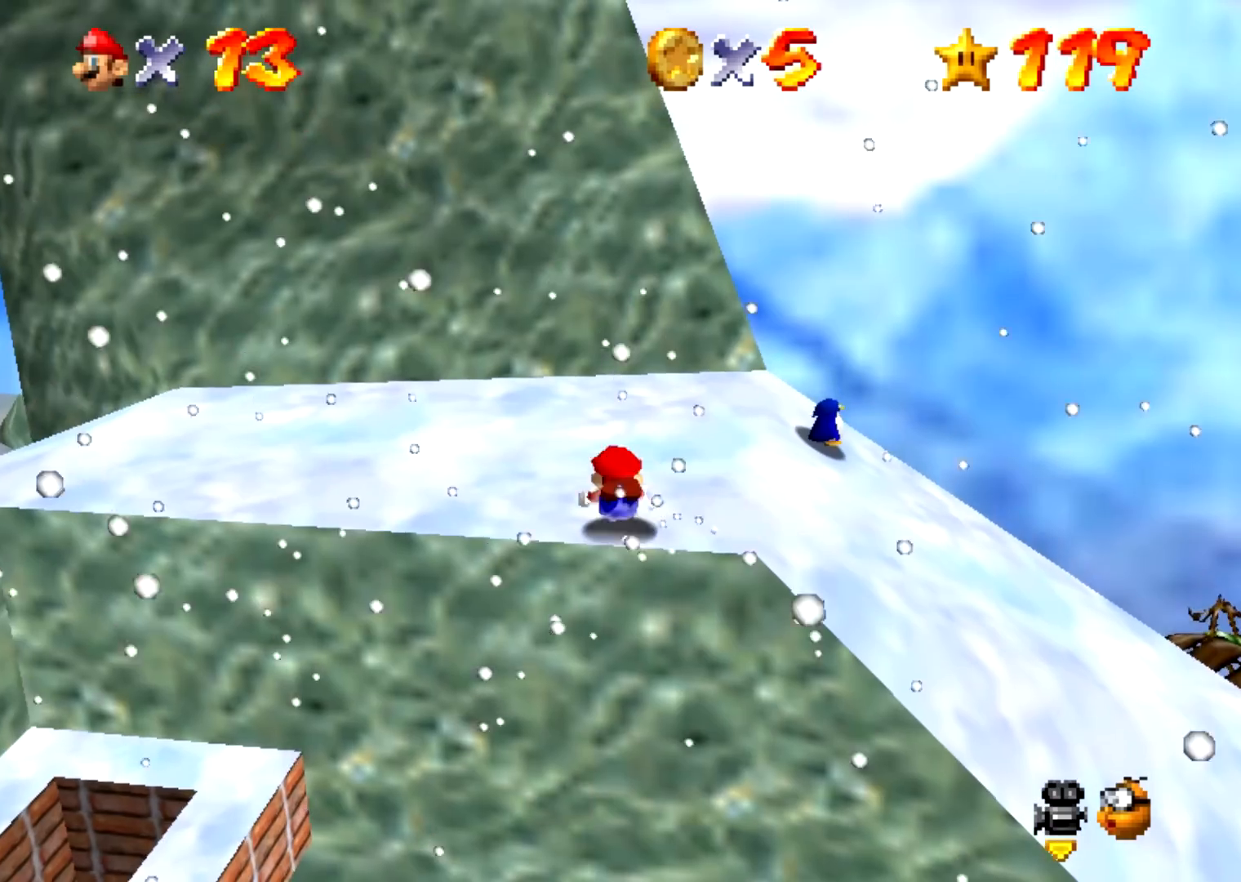
{"buttons": [], "events": []}
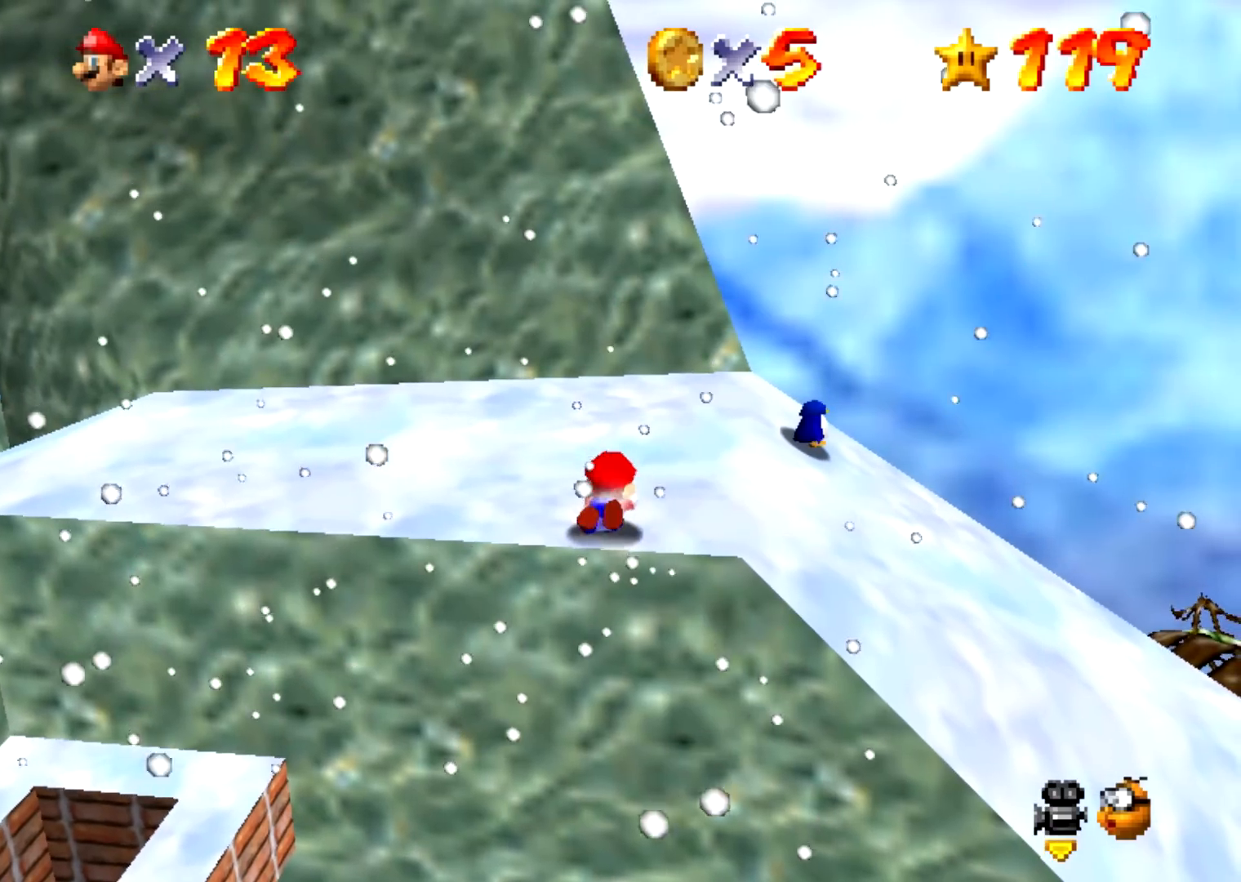
{"buttons": [], "events": []}
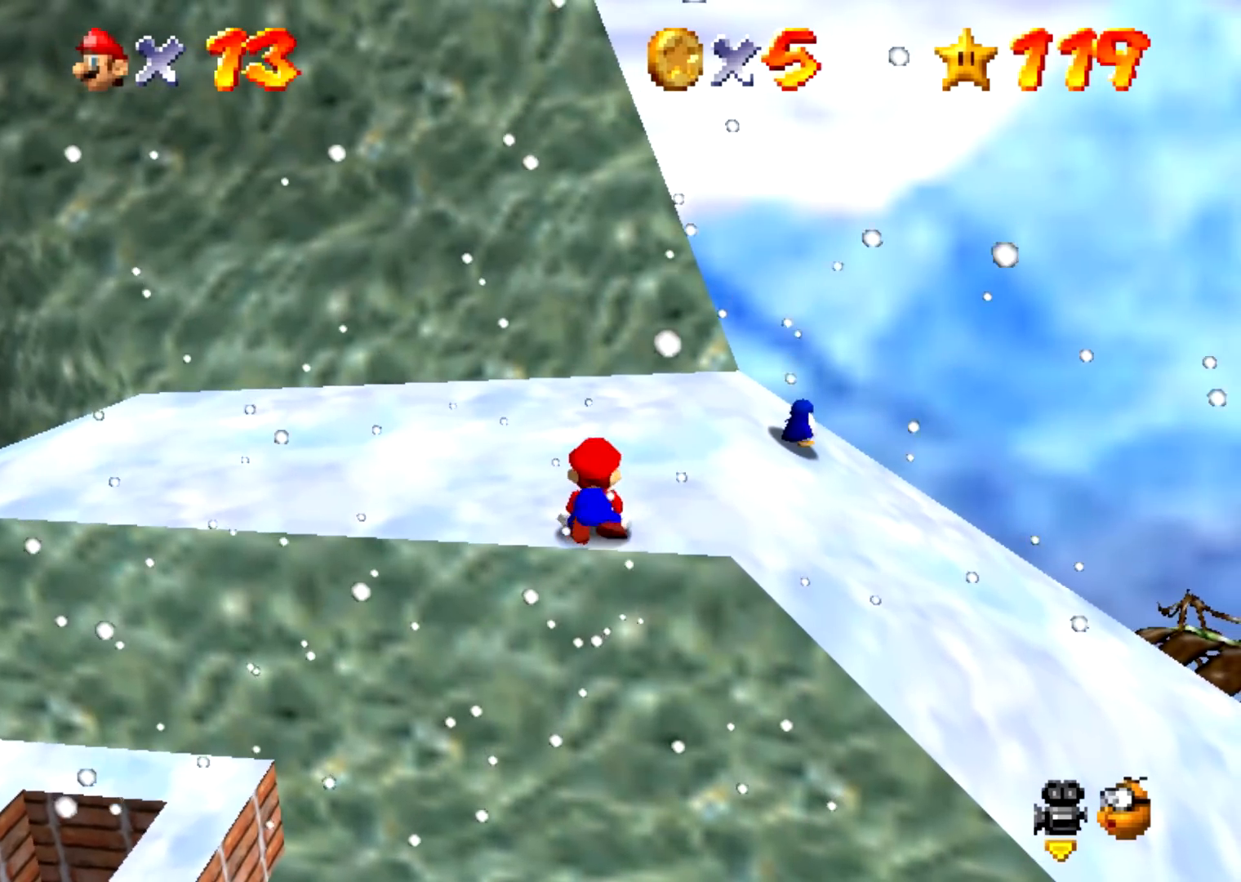
{"buttons": [], "events": []}